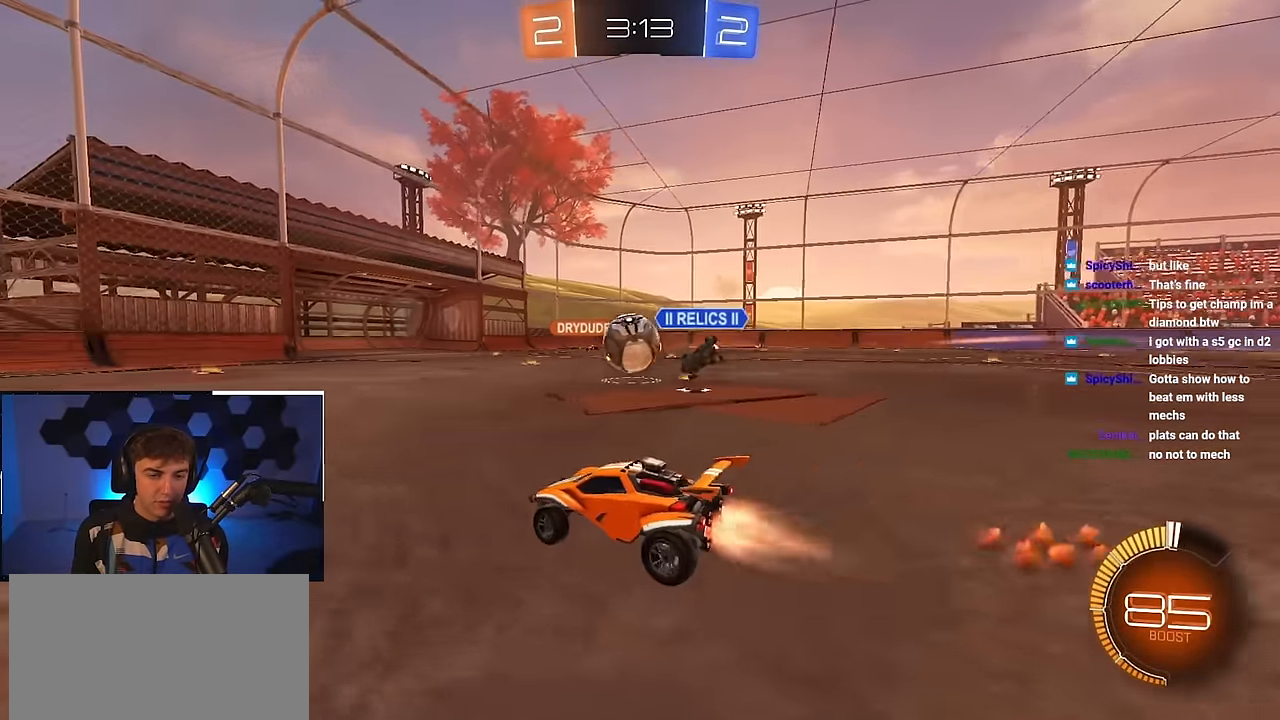
Gameplay with a controller (PlayStation layout); each line is a JSON object with the inputs held at the frame after it. "events" lists button and stick changes between this image and that frame as [ms after this image, input, new state], when the widget could be followed in between.
{"buttons": ["L2"], "left_stick": "up", "right_stick": "center", "events": []}
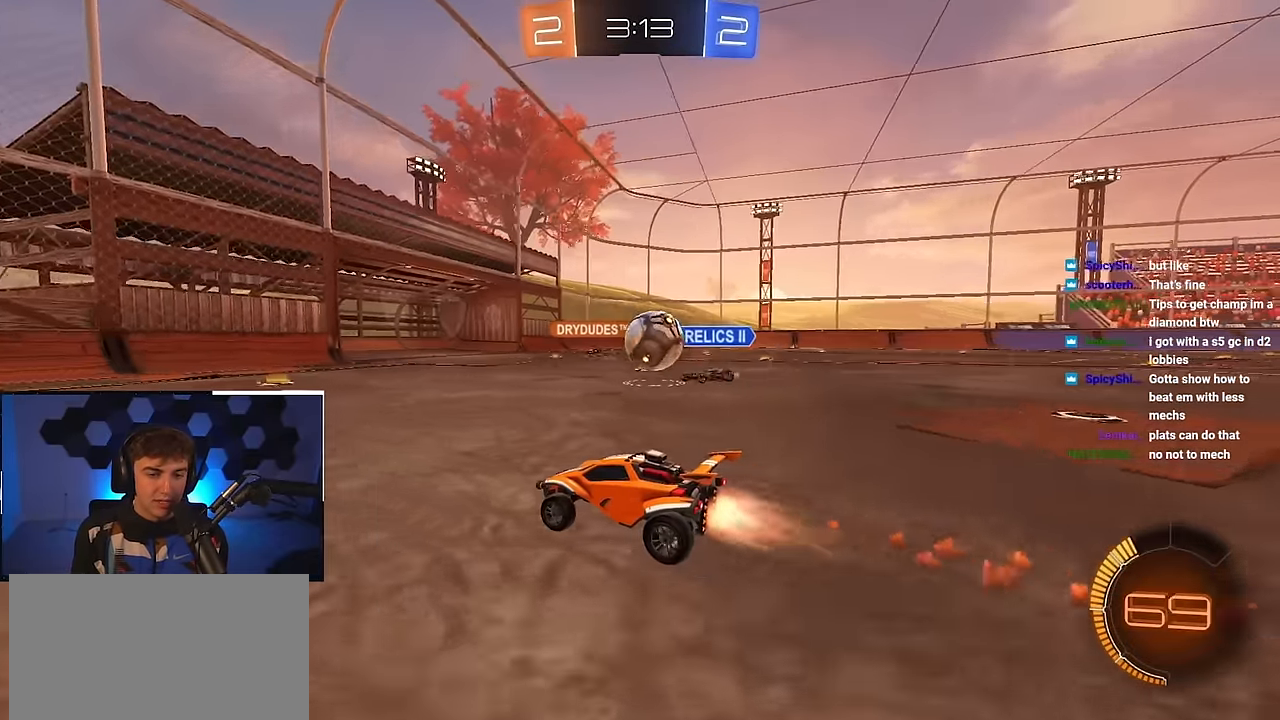
{"buttons": [], "left_stick": "down-left", "right_stick": "center", "events": [[233, "L2", "up"], [466, "left_stick", "down-left"]]}
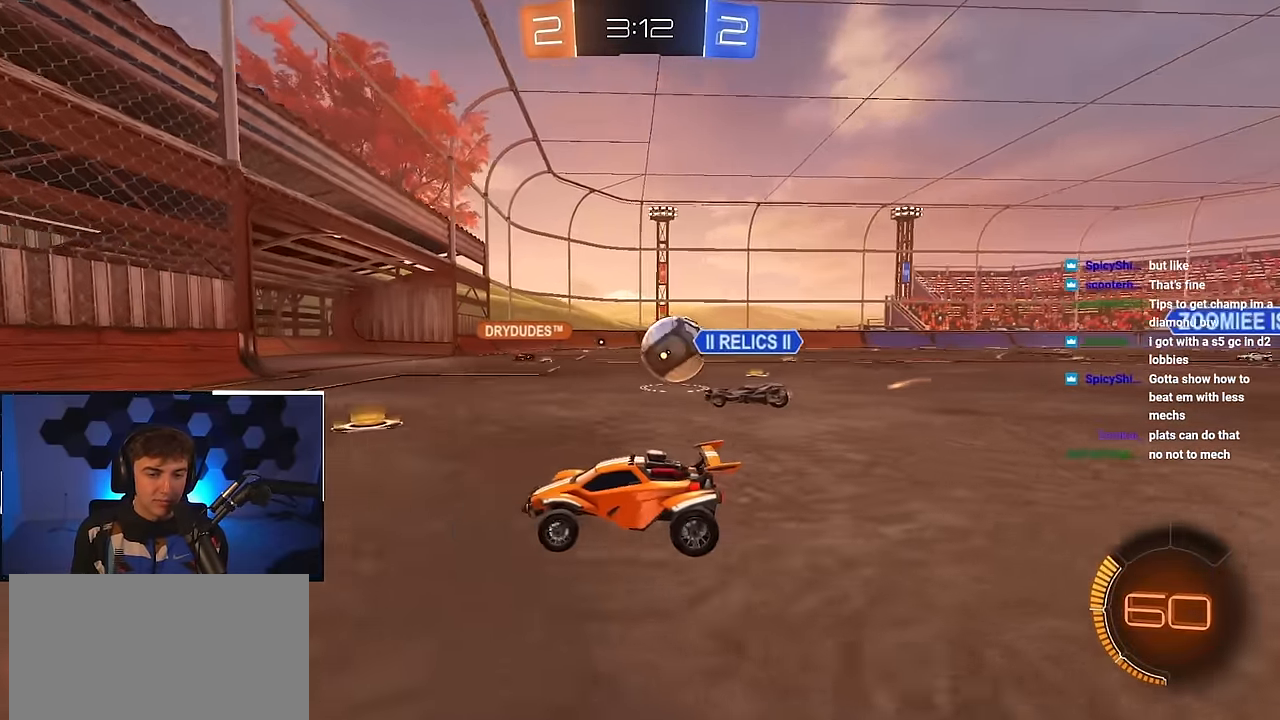
{"buttons": [], "left_stick": "up-right", "right_stick": "center", "events": [[83, "left_stick", "center"], [416, "left_stick", "up-right"]]}
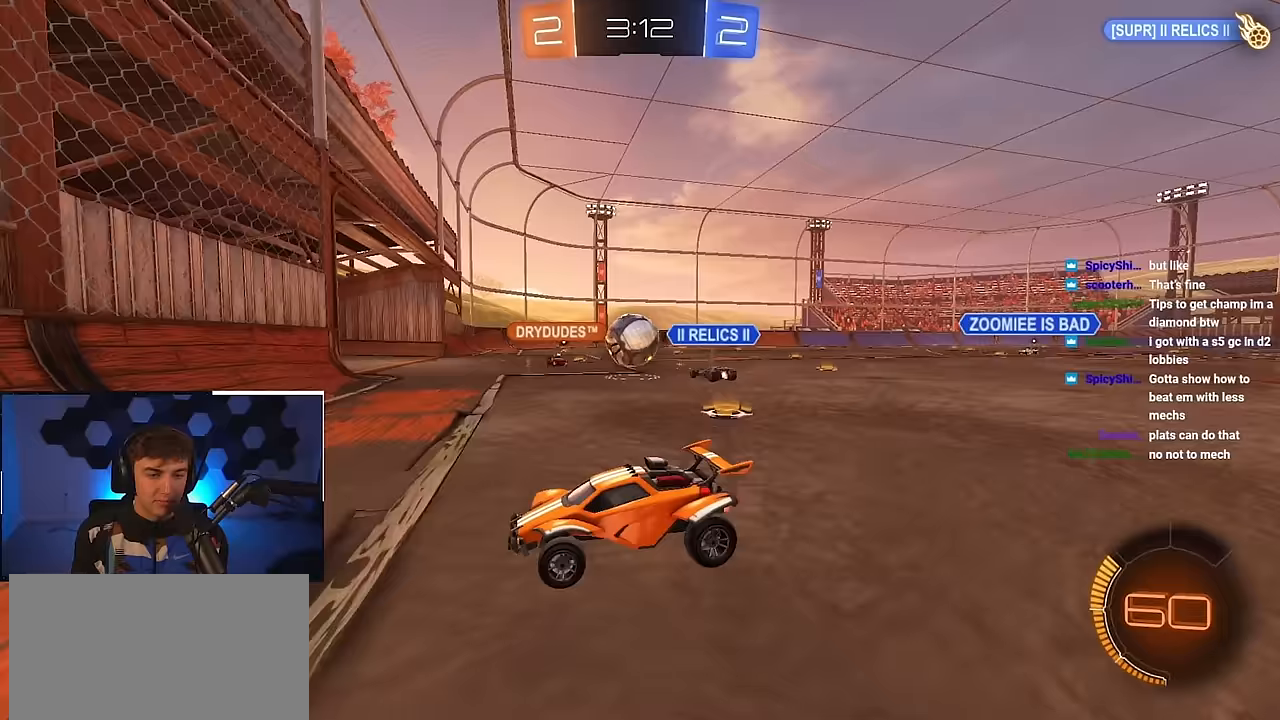
{"buttons": [], "left_stick": "down-right", "right_stick": "center", "events": [[100, "R1", "down"], [233, "R1", "up"], [300, "left_stick", "down-right"]]}
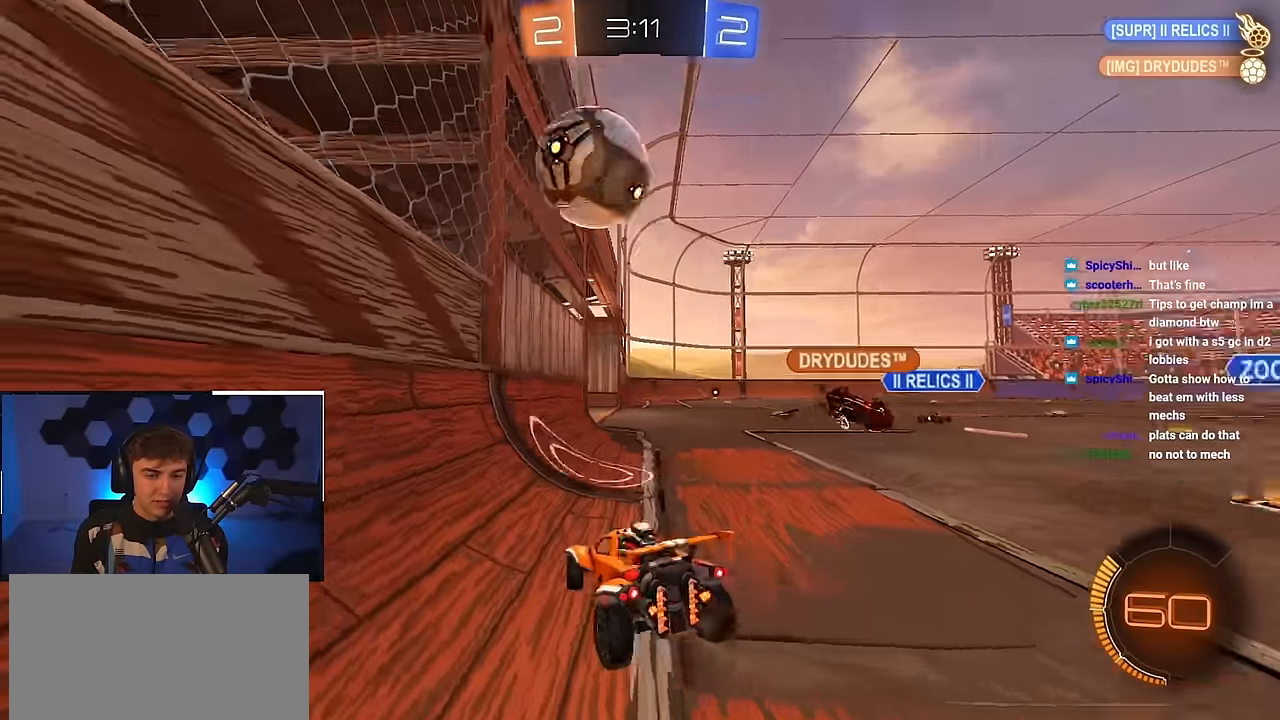
{"buttons": ["TRIANGLE"], "left_stick": "up-right", "right_stick": "center", "events": [[33, "left_stick", "up-right"], [150, "R1", "down"], [283, "R1", "up"], [467, "TRIANGLE", "down"]]}
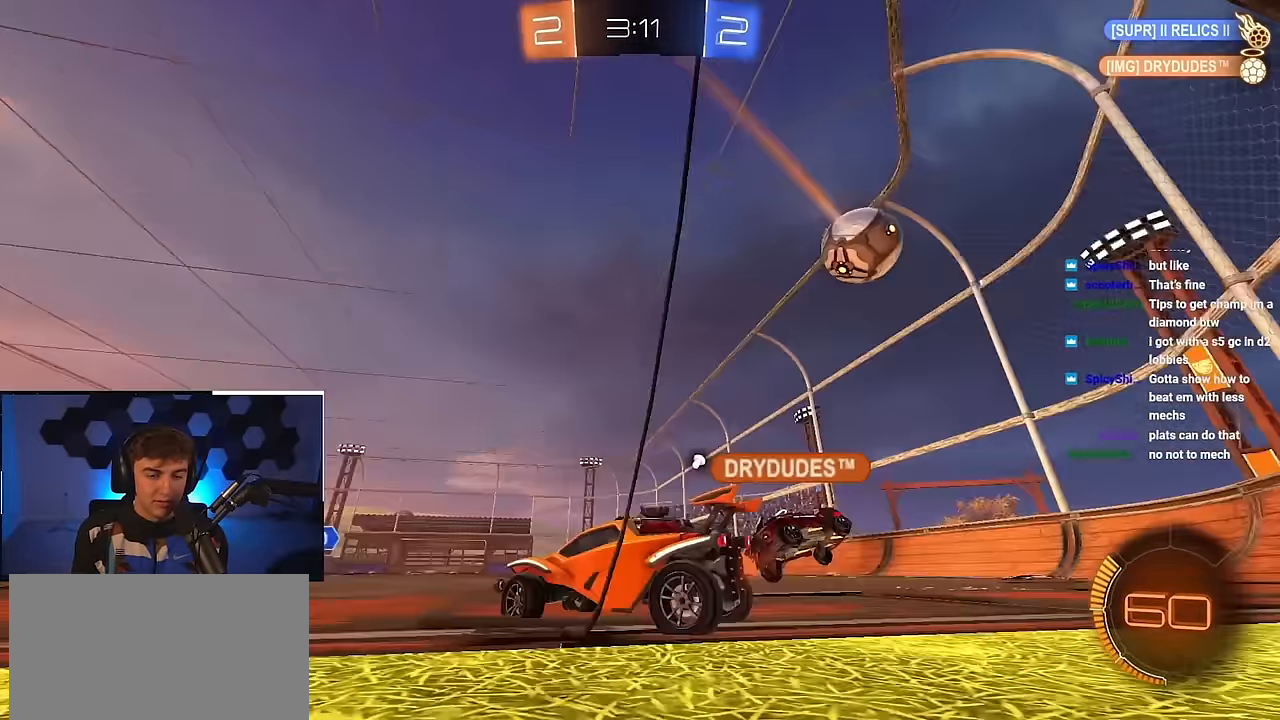
{"buttons": [], "left_stick": "center", "right_stick": "center", "events": [[67, "TRIANGLE", "up"], [200, "TRIANGLE", "down"], [300, "TRIANGLE", "up"], [467, "left_stick", "center"]]}
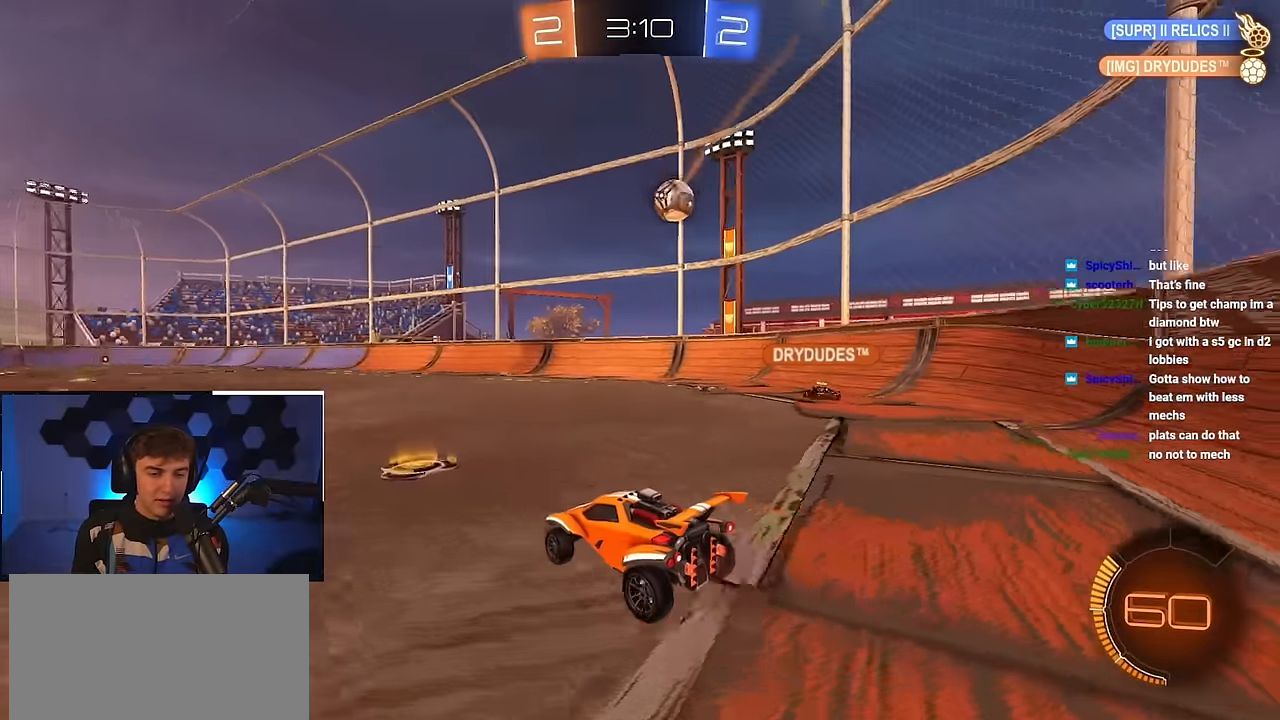
{"buttons": [], "left_stick": "center", "right_stick": "center", "events": [[117, "left_stick", "up"], [200, "left_stick", "up-left"], [300, "TRIANGLE", "down"], [450, "TRIANGLE", "up"], [450, "left_stick", "center"]]}
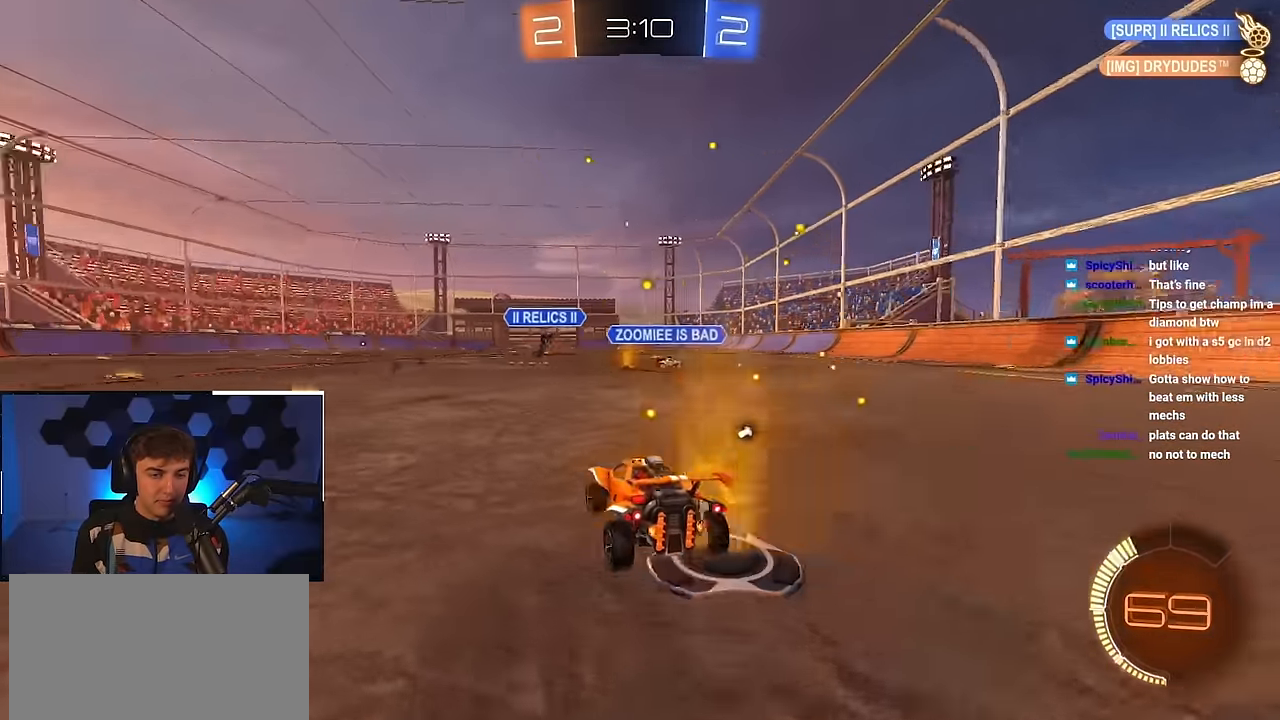
{"buttons": [], "left_stick": "up-left", "right_stick": "center", "events": [[267, "TRIANGLE", "down"], [283, "left_stick", "up-left"], [367, "TRIANGLE", "up"]]}
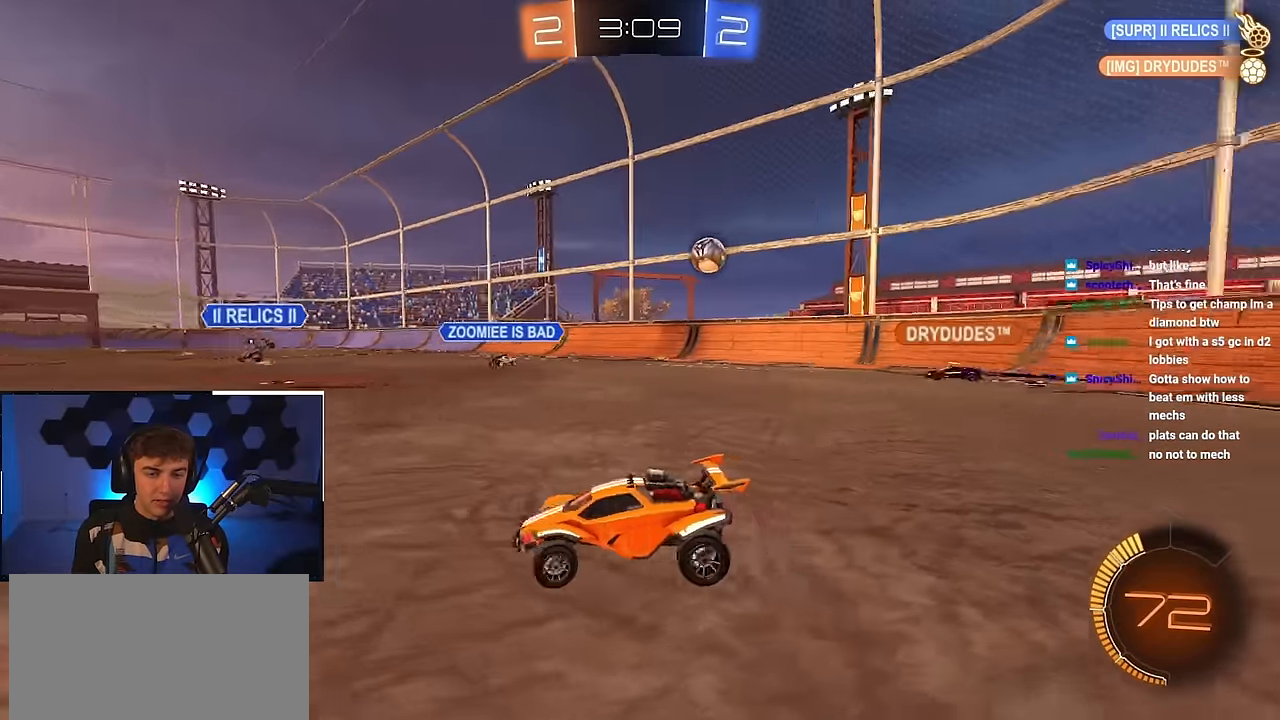
{"buttons": [], "left_stick": "up-left", "right_stick": "center", "events": [[283, "R1", "down"], [433, "R1", "up"]]}
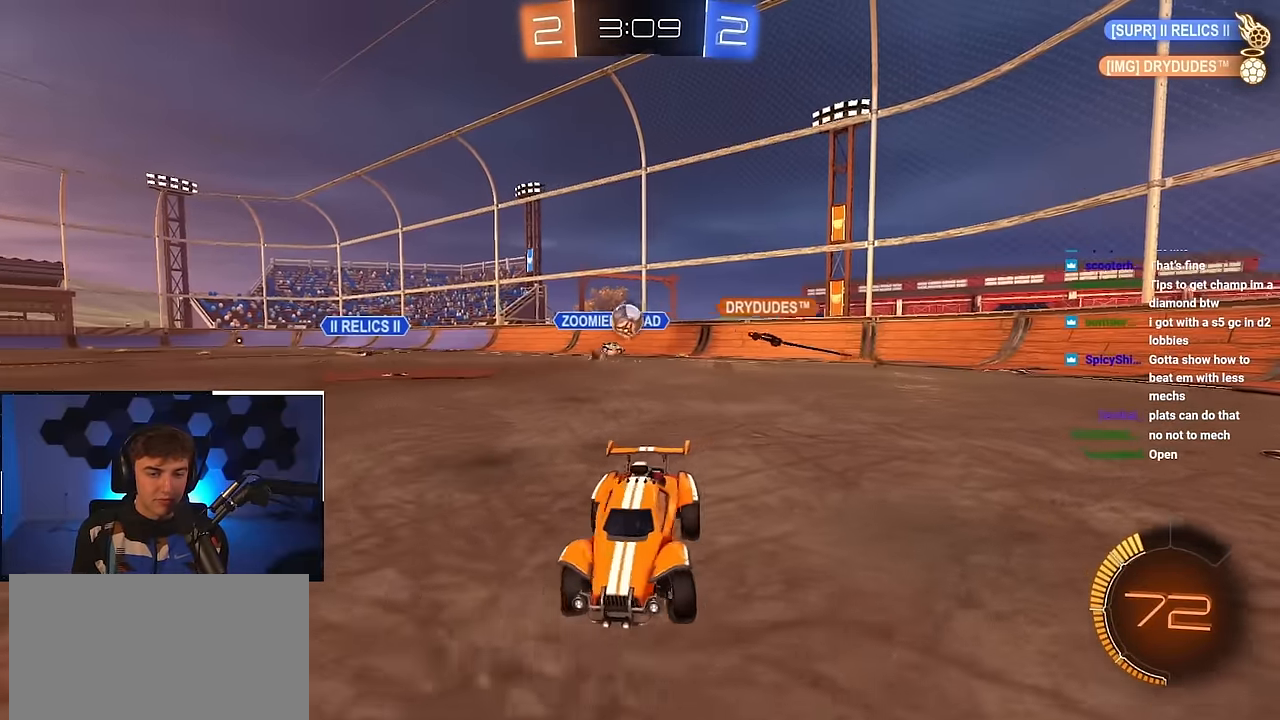
{"buttons": ["R1"], "left_stick": "up-left", "right_stick": "center", "events": [[150, "left_stick", "up"], [300, "left_stick", "up-left"], [367, "R1", "down"]]}
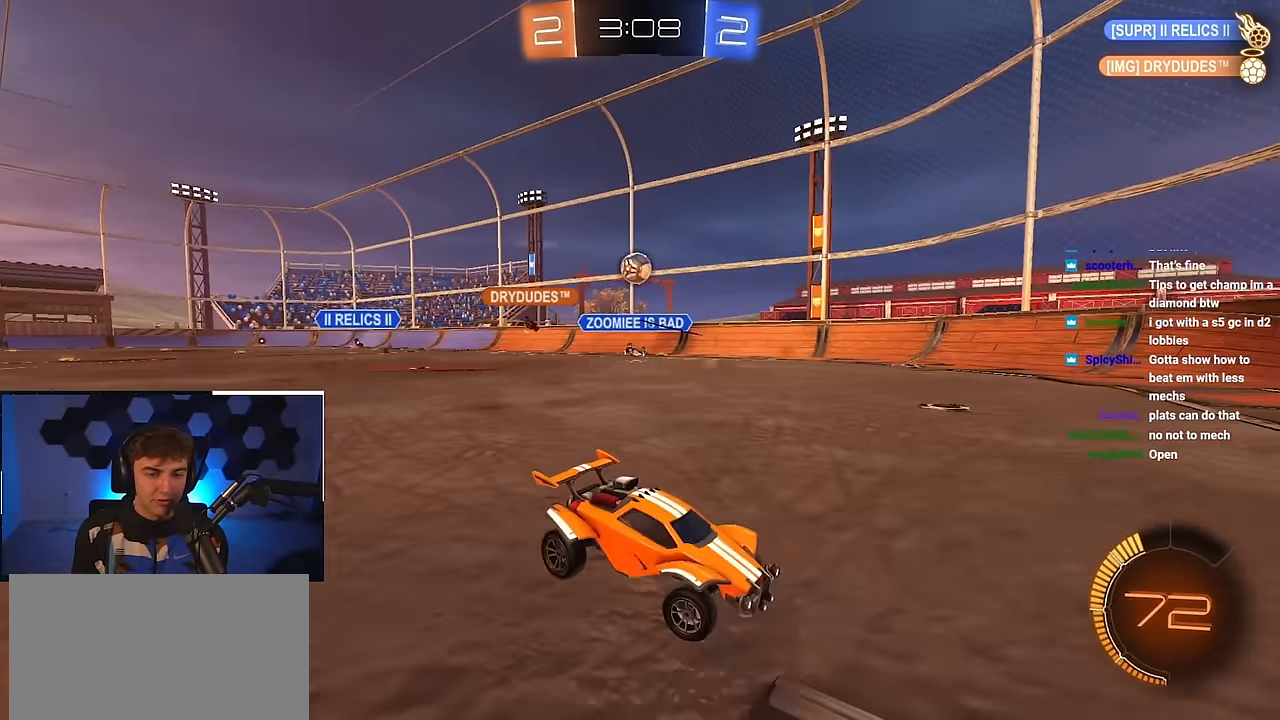
{"buttons": ["L2"], "left_stick": "up-left", "right_stick": "center", "events": [[17, "R1", "up"], [467, "L2", "down"]]}
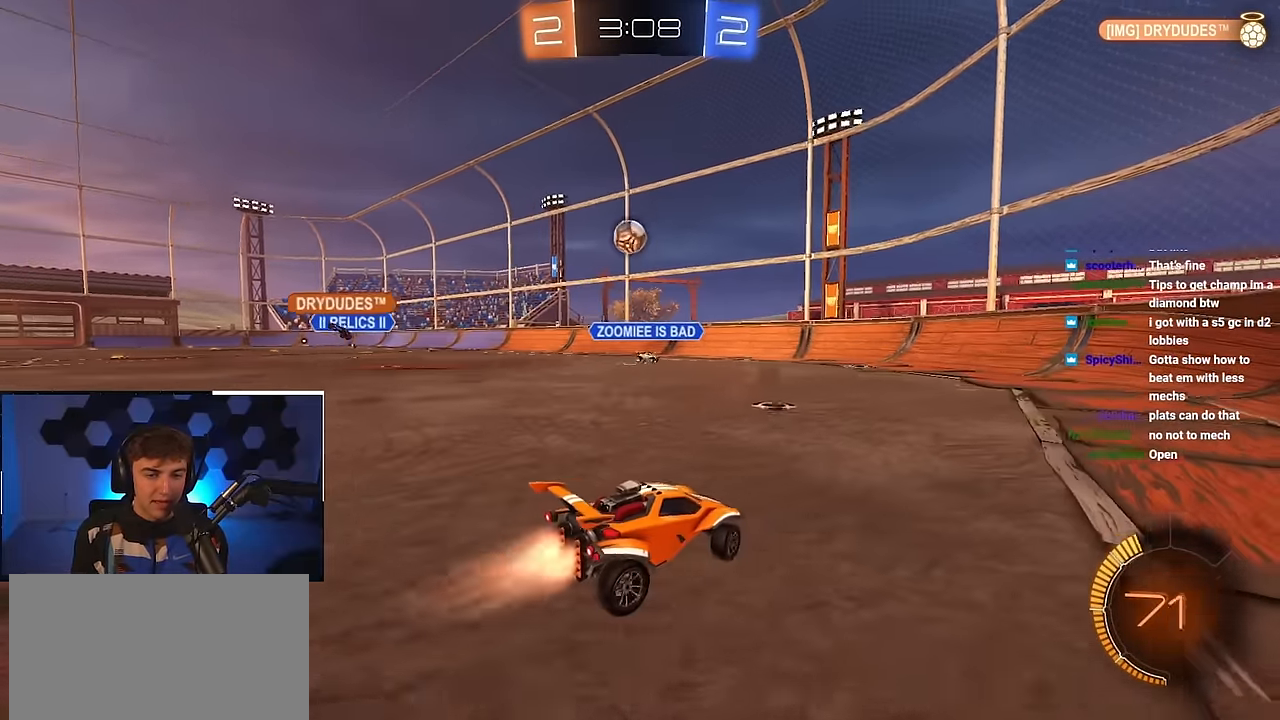
{"buttons": ["L2"], "left_stick": "down-right", "right_stick": "center", "events": [[300, "L2", "up"], [317, "CROSS", "down"], [317, "R1", "down"], [400, "left_stick", "down-right"], [417, "L2", "down"], [483, "R1", "up"], [500, "CROSS", "up"]]}
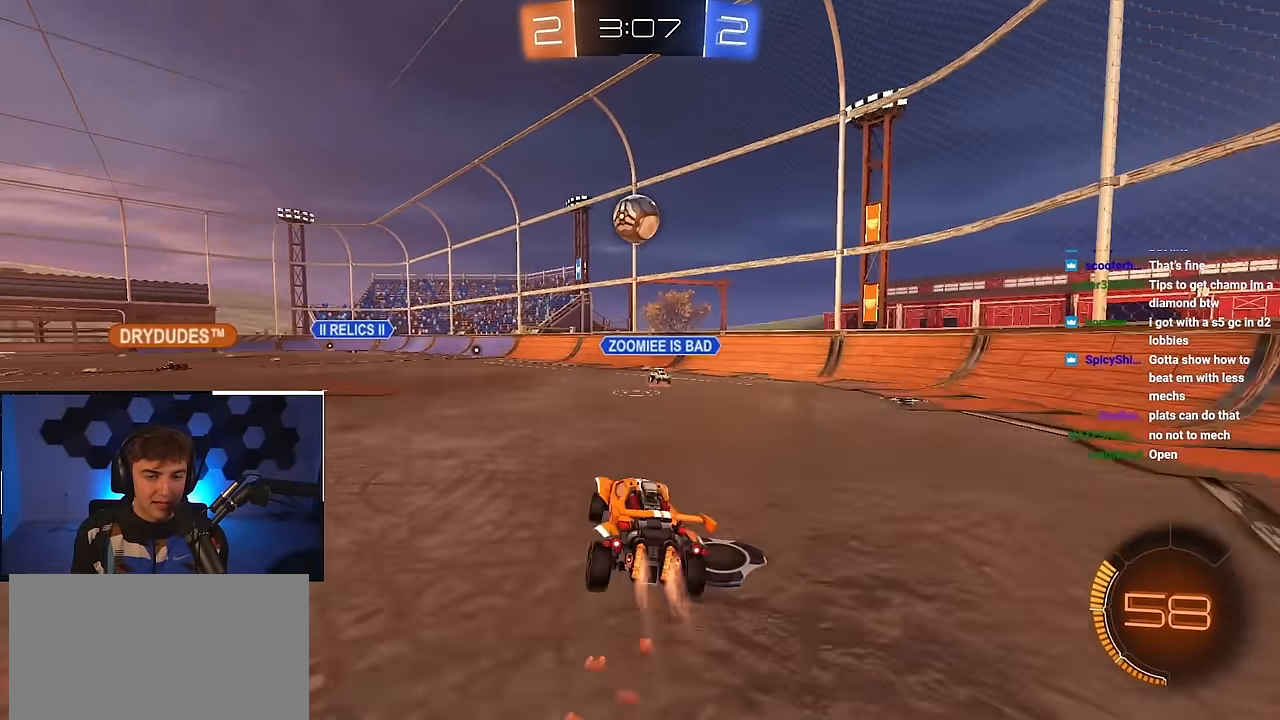
{"buttons": ["L2"], "left_stick": "center", "right_stick": "center", "events": [[50, "left_stick", "center"], [150, "left_stick", "down-right"], [283, "left_stick", "center"]]}
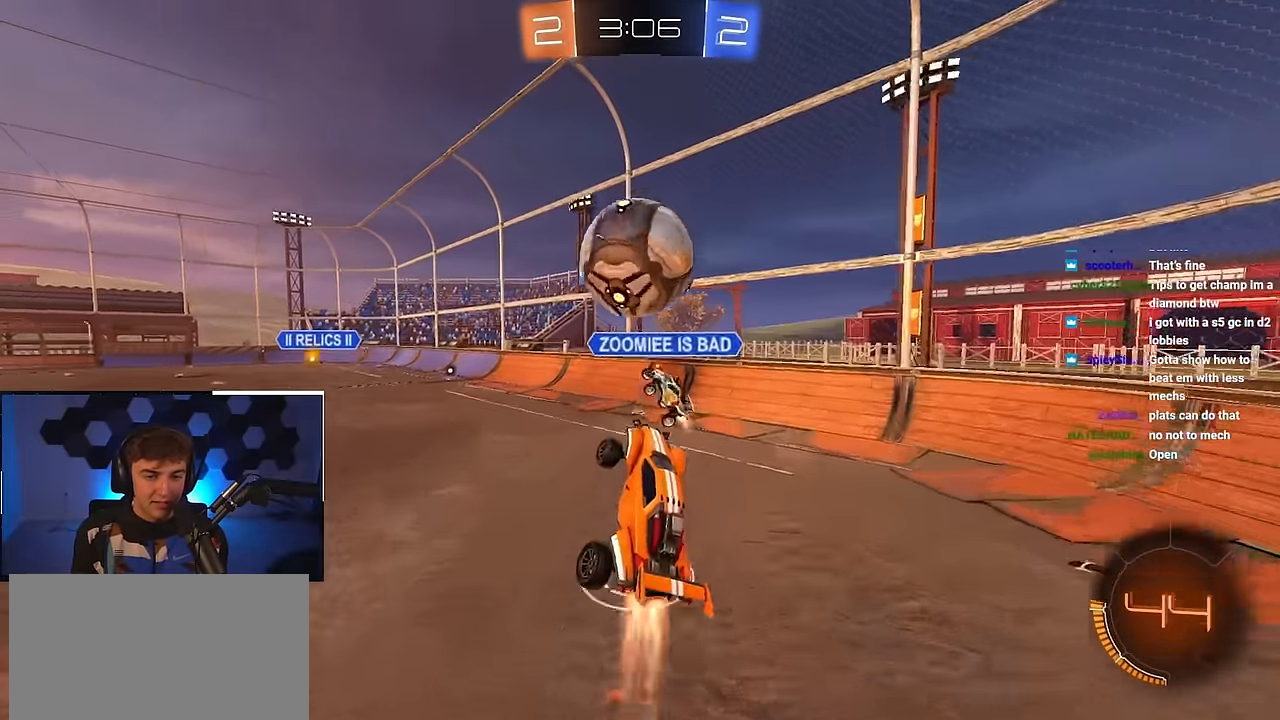
{"buttons": ["R1"], "left_stick": "down", "right_stick": "center", "events": [[33, "left_stick", "up"], [133, "CROSS", "down"], [133, "R1", "down"], [250, "left_stick", "down"], [267, "L2", "up"], [350, "CROSS", "up"]]}
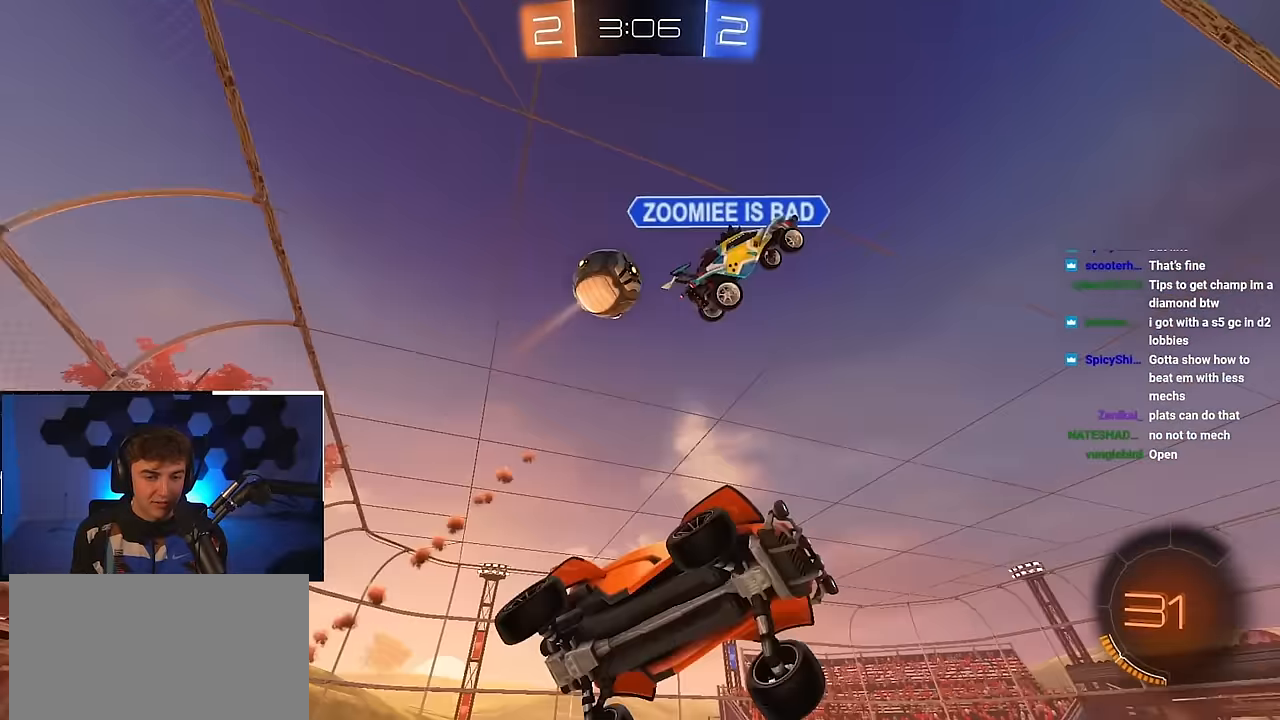
{"buttons": ["R1"], "left_stick": "up-left", "right_stick": "center", "events": [[183, "left_stick", "down-left"], [300, "left_stick", "left"], [400, "left_stick", "up-left"]]}
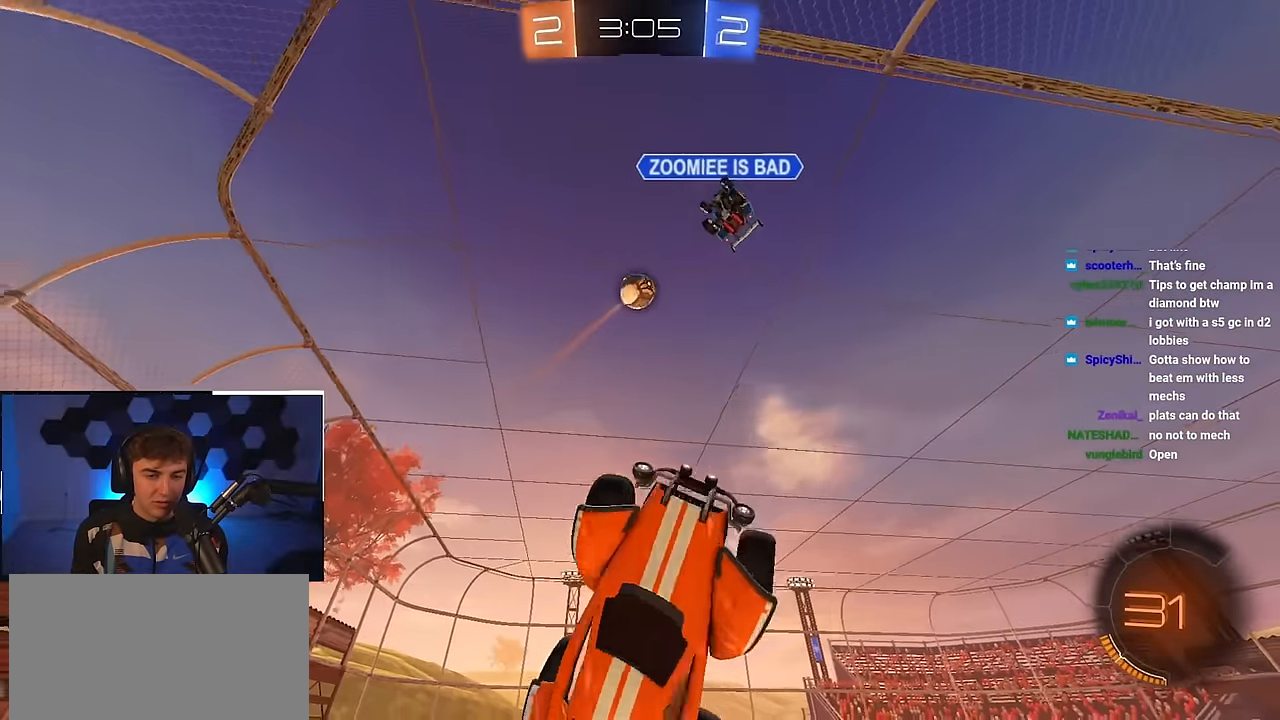
{"buttons": [], "left_stick": "up-left", "right_stick": "center", "events": [[50, "R1", "up"], [100, "R1", "down"], [283, "R1", "up"]]}
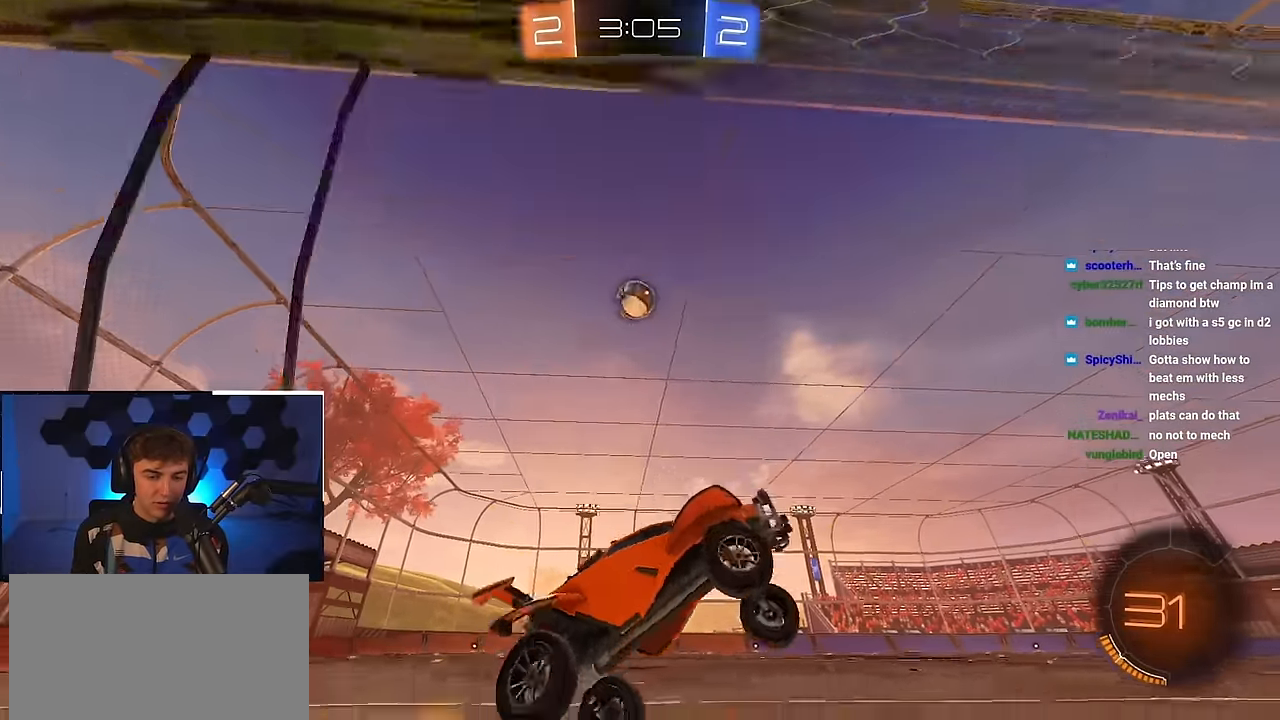
{"buttons": [], "left_stick": "up-left", "right_stick": "center", "events": [[317, "TRIANGLE", "down"], [433, "TRIANGLE", "up"]]}
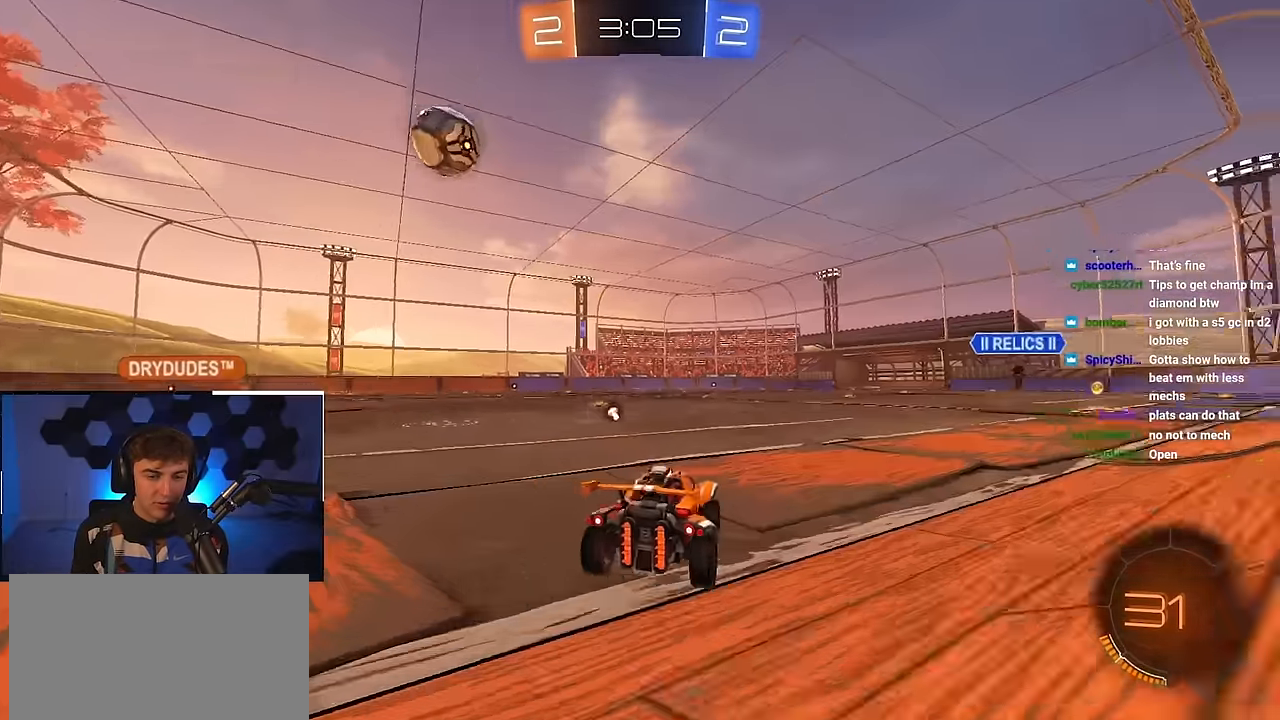
{"buttons": ["TRIANGLE"], "left_stick": "center", "right_stick": "center", "events": [[200, "left_stick", "down-right"], [367, "left_stick", "center"], [400, "TRIANGLE", "down"]]}
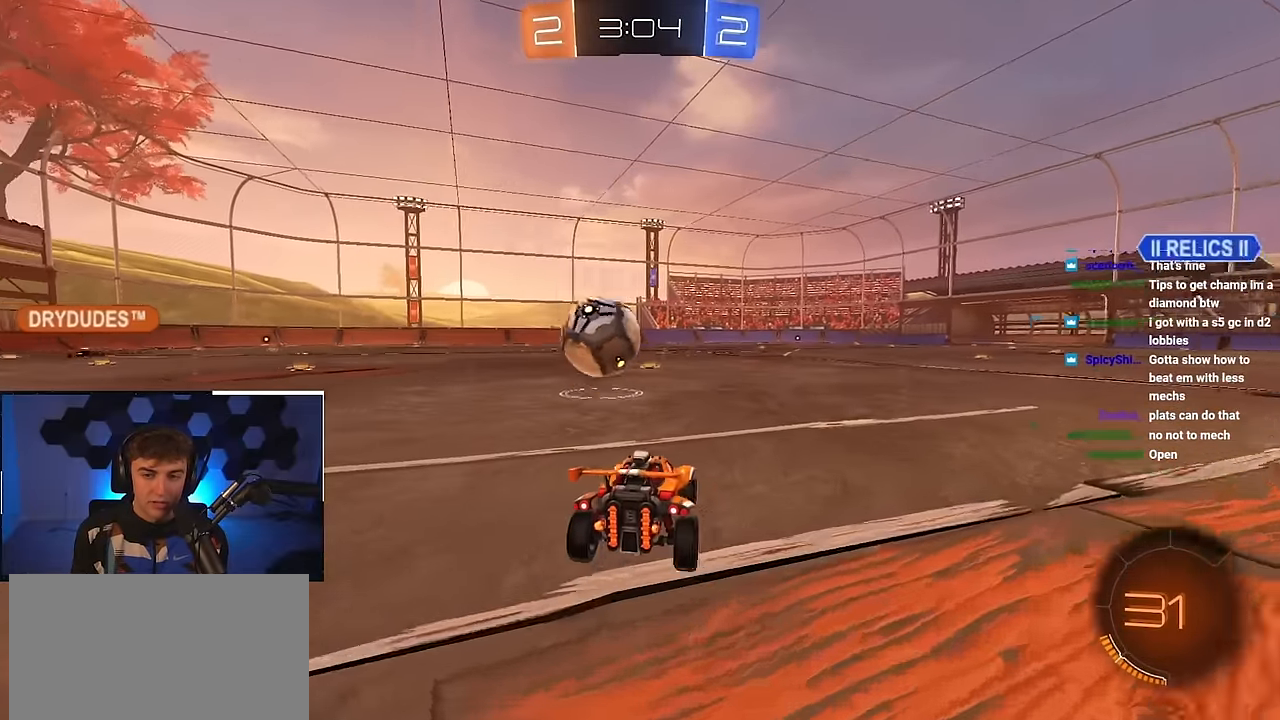
{"buttons": [], "left_stick": "up-left", "right_stick": "center", "events": [[50, "TRIANGLE", "up"], [117, "left_stick", "up"], [167, "left_stick", "up-left"], [217, "TRIANGLE", "down"], [350, "TRIANGLE", "up"]]}
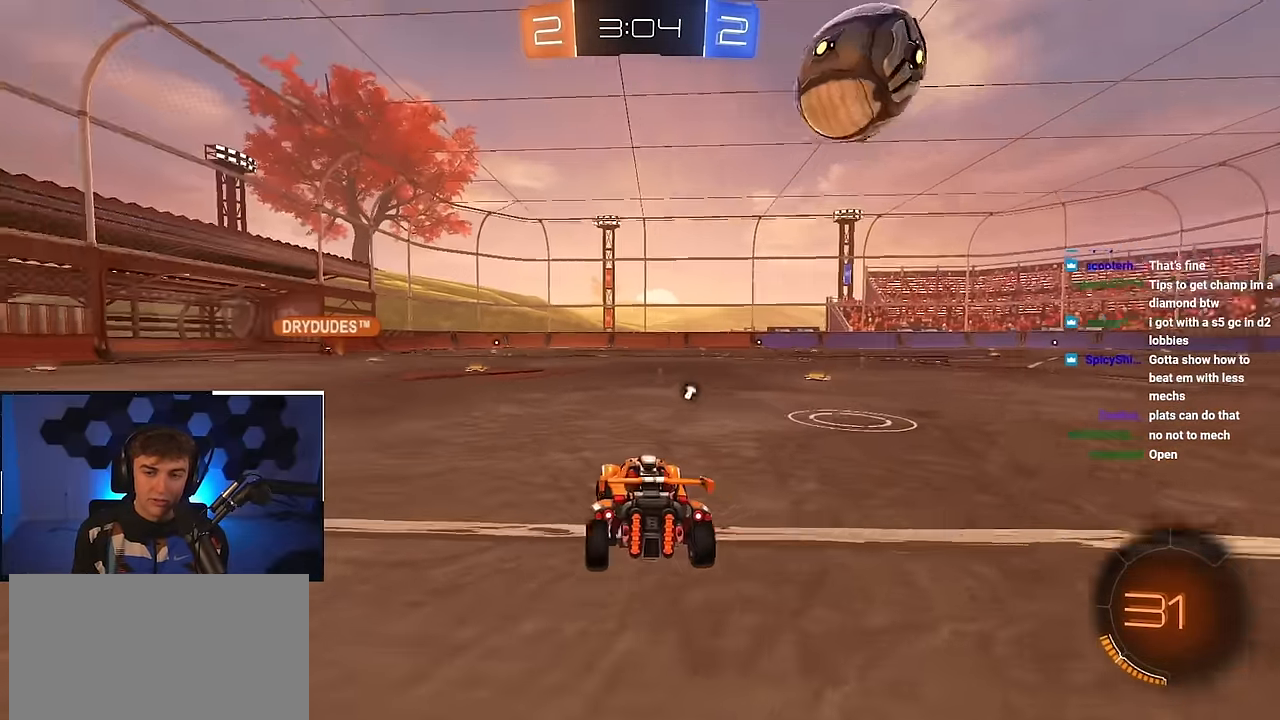
{"buttons": [], "left_stick": "up-right", "right_stick": "center", "events": [[17, "TRIANGLE", "down"], [150, "TRIANGLE", "up"], [333, "left_stick", "up-right"]]}
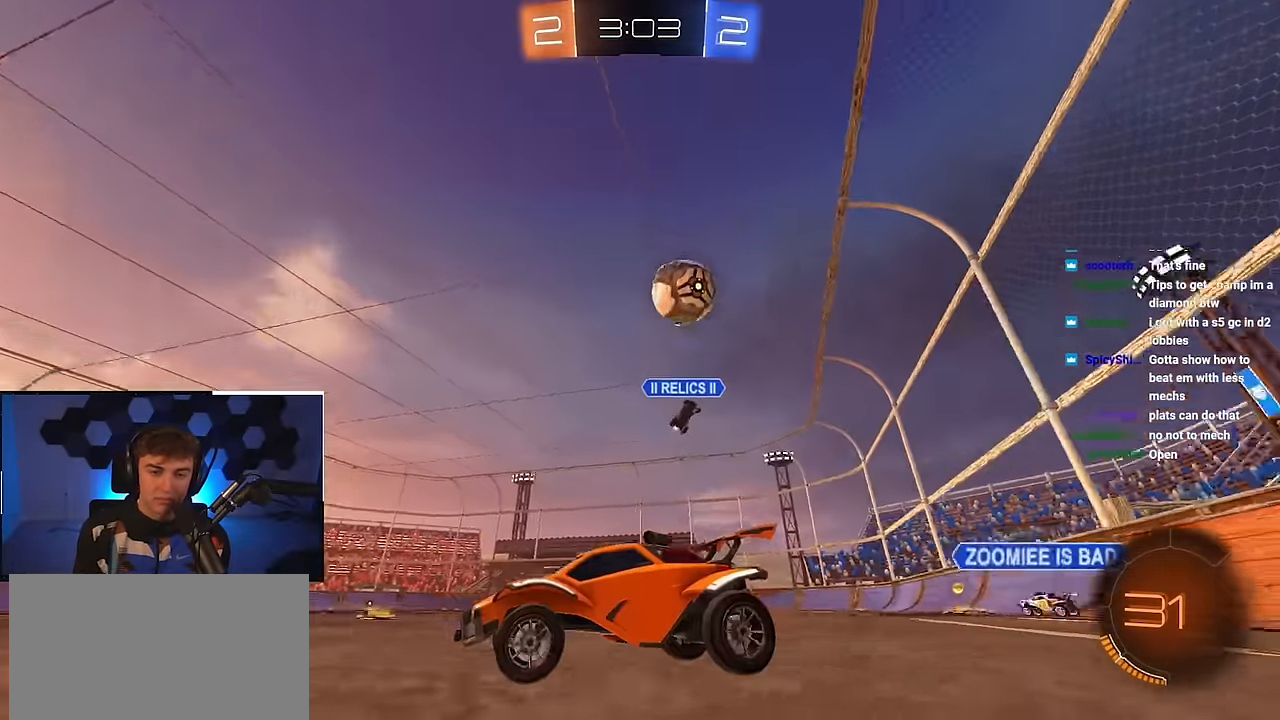
{"buttons": [], "left_stick": "up", "right_stick": "center", "events": [[50, "left_stick", "up"]]}
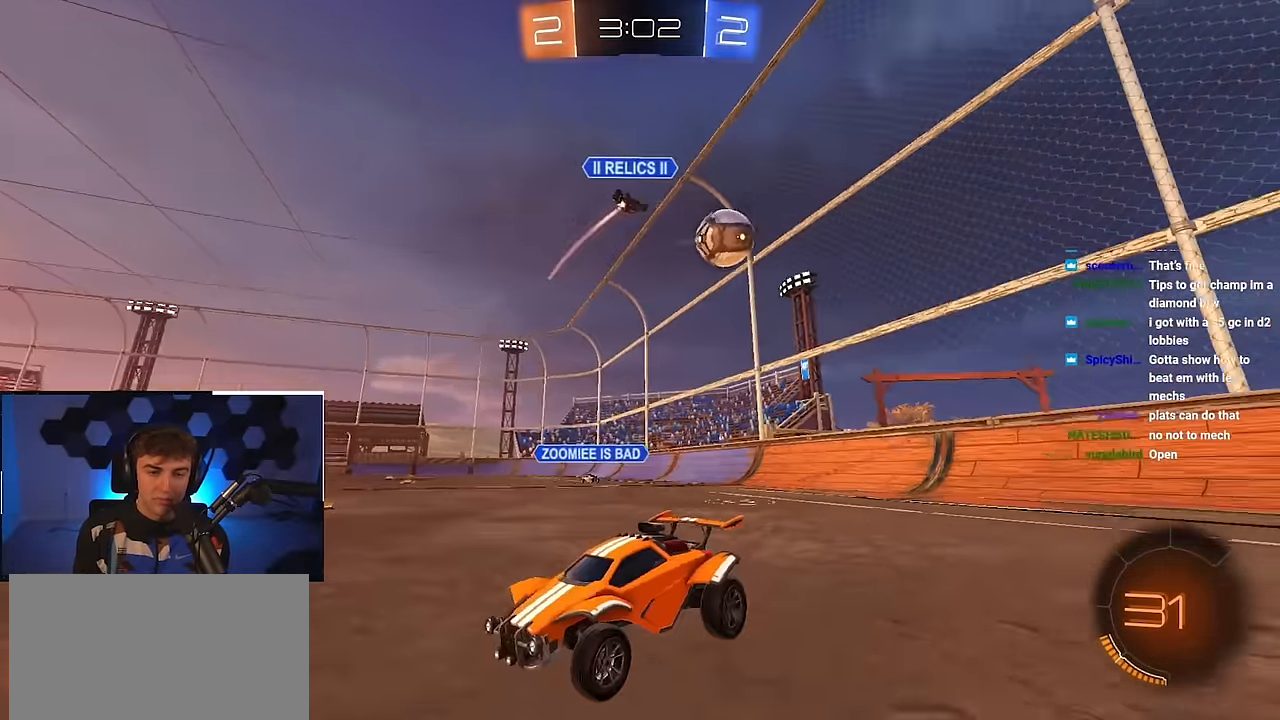
{"buttons": ["L2"], "left_stick": "center", "right_stick": "center", "events": [[183, "left_stick", "up-right"], [250, "L2", "down"], [333, "TRIANGLE", "down"], [417, "left_stick", "up-left"], [467, "left_stick", "center"], [483, "TRIANGLE", "up"]]}
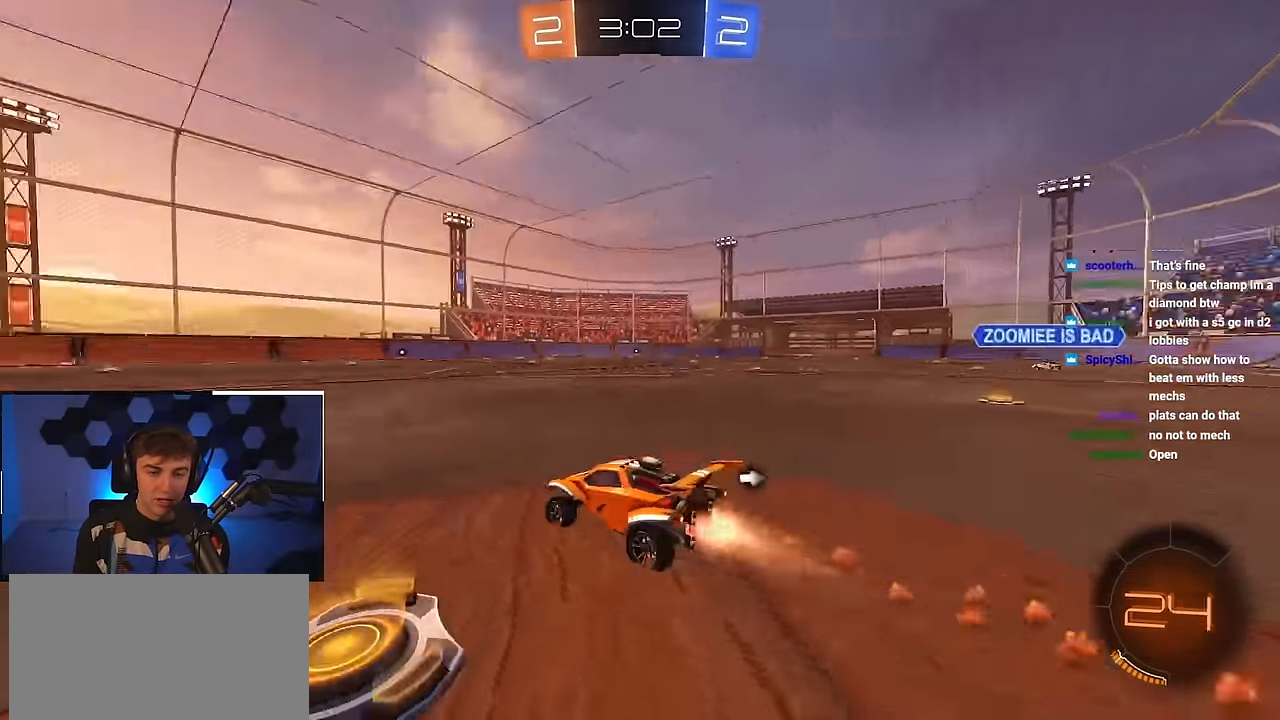
{"buttons": ["TRIANGLE", "L2"], "left_stick": "up", "right_stick": "center", "events": [[167, "left_stick", "up"], [500, "TRIANGLE", "down"]]}
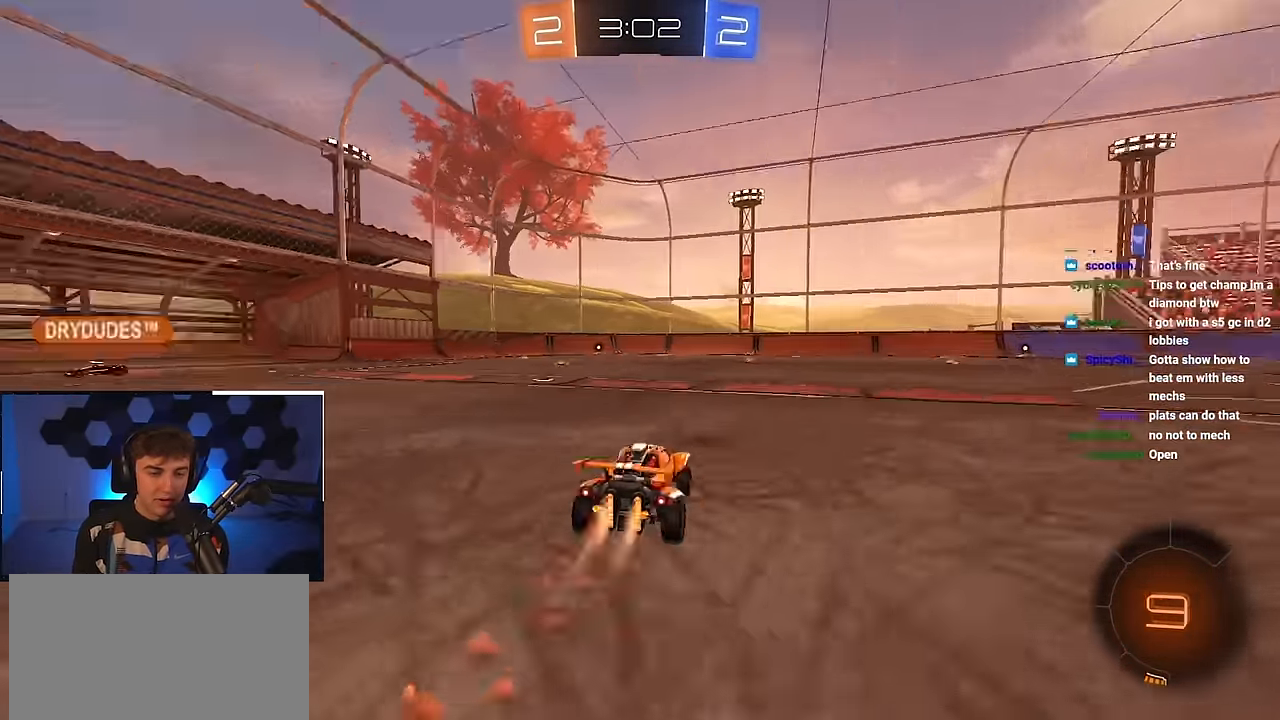
{"buttons": [], "left_stick": "up", "right_stick": "center", "events": [[33, "left_stick", "up-left"], [50, "L2", "up"], [117, "TRIANGLE", "up"], [400, "left_stick", "up"]]}
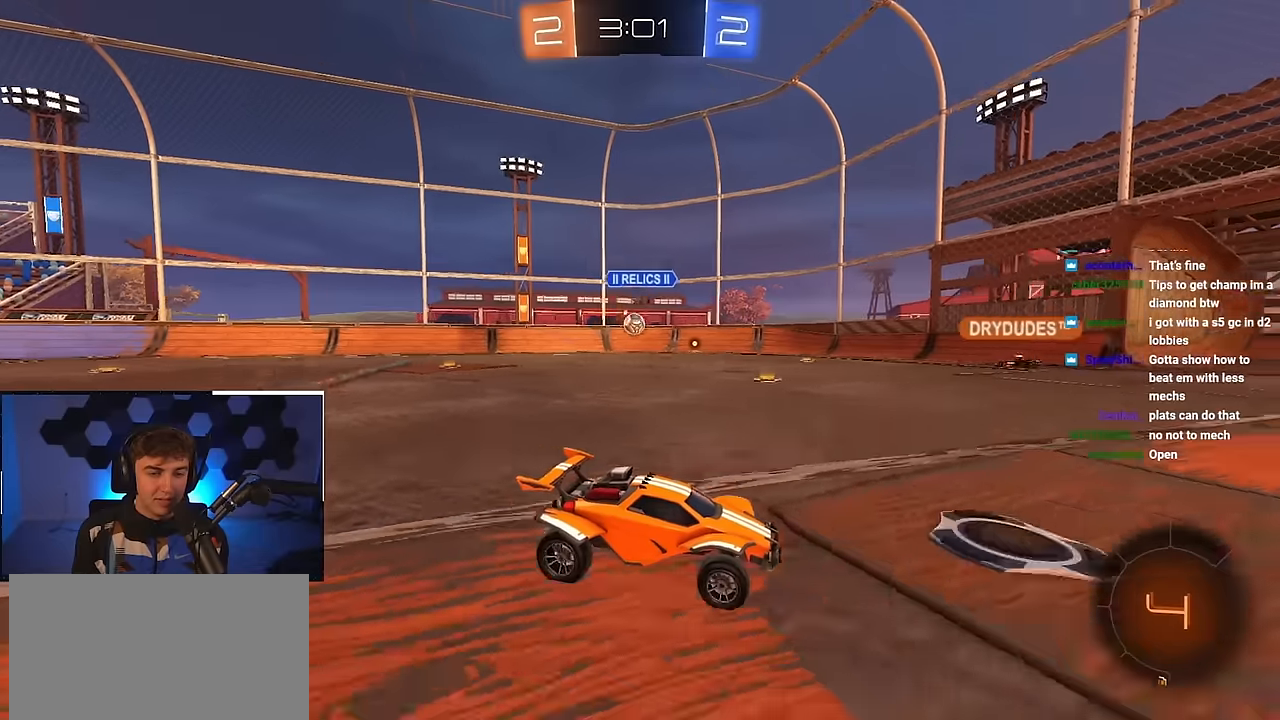
{"buttons": [], "left_stick": "up", "right_stick": "center", "events": [[67, "L2", "down"], [234, "left_stick", "up-right"], [250, "L2", "up"], [400, "left_stick", "up"]]}